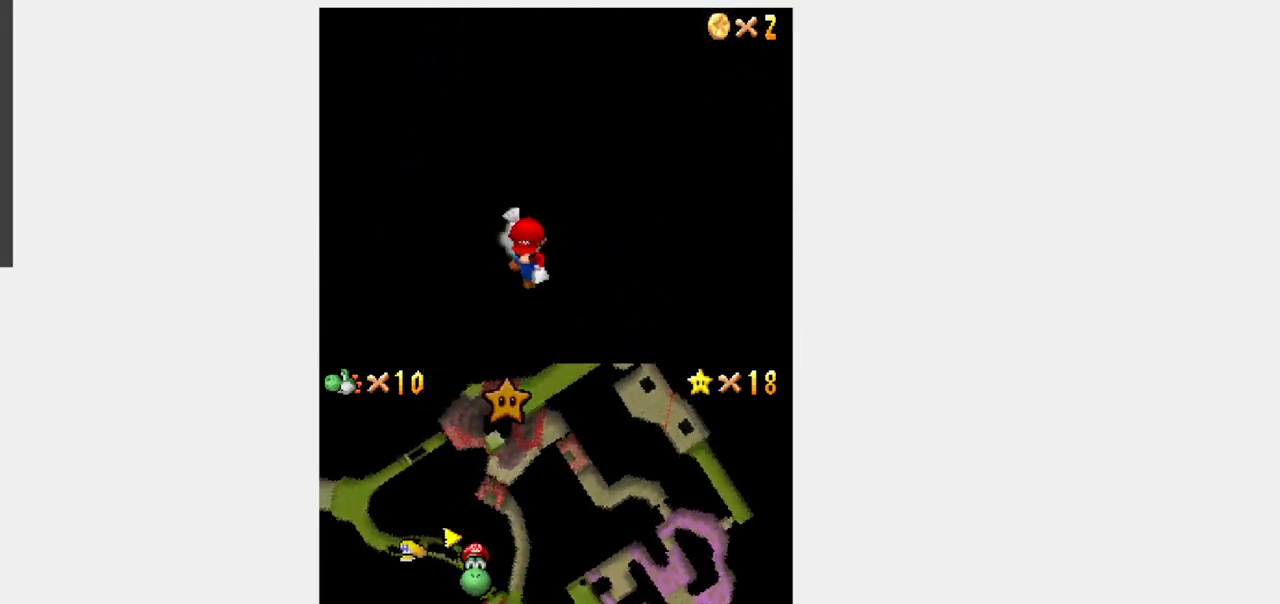
Gameplay with a controller (Nintendo layout); each line is a JSON object with the inputs held at the frame after it. "events" lists button and stick changes between this image and that frame as [ms after this image, input, new state], when the widget could be followed in between. Not read: L3 R3.
{"buttons": ["B", "DPAD_DOWN", "DPAD_RIGHT"], "events": []}
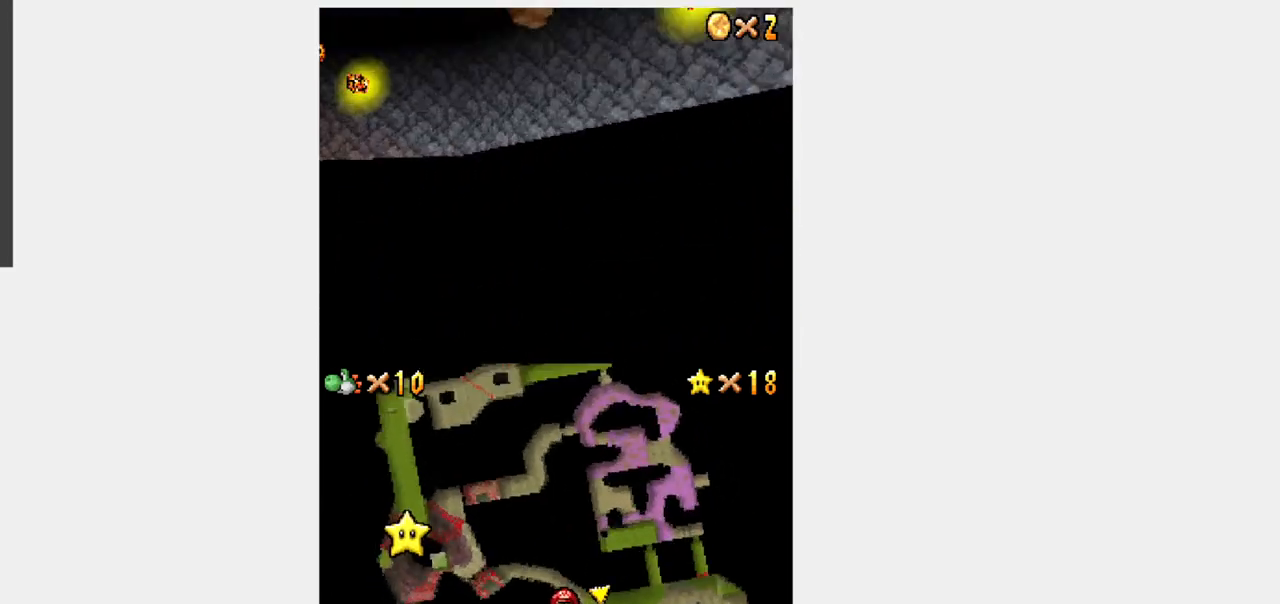
{"buttons": ["B", "DPAD_LEFT"], "events": [[67, "B", "up"], [100, "B", "down"], [100, "DPAD_DOWN", "up"], [100, "DPAD_LEFT", "down"], [100, "DPAD_RIGHT", "up"], [167, "DPAD_DOWN", "down"], [467, "DPAD_DOWN", "up"]]}
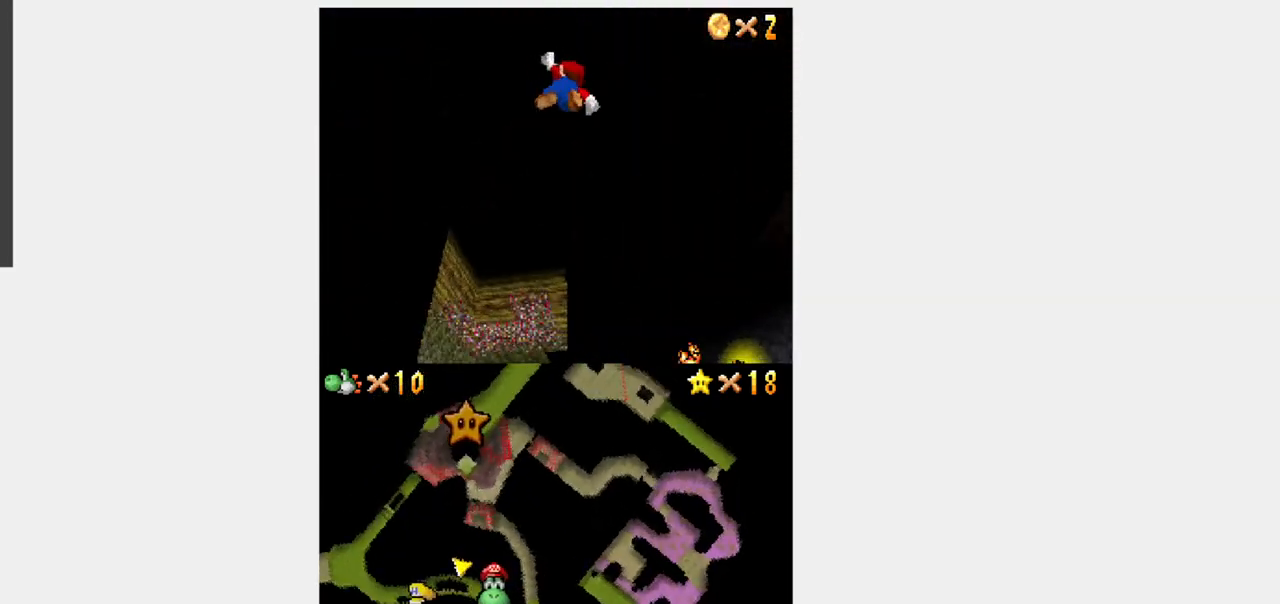
{"buttons": ["B", "DPAD_RIGHT"]}
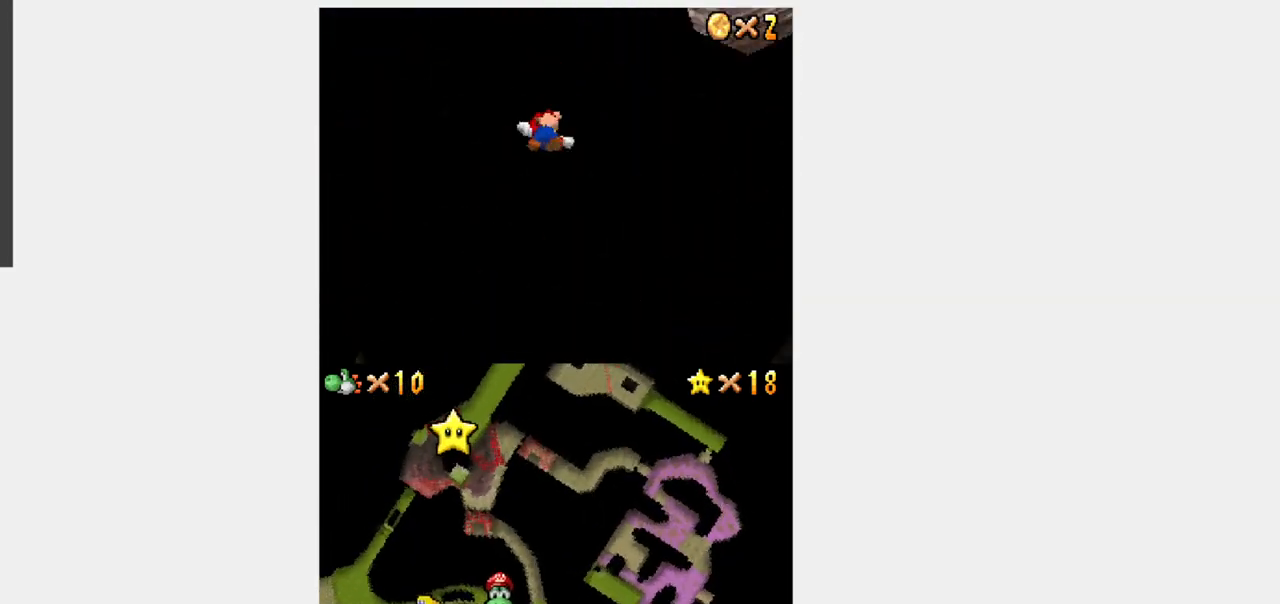
{"buttons": ["B", "DPAD_LEFT"], "events": [[267, "DPAD_UP", "down"], [400, "DPAD_LEFT", "down"], [400, "DPAD_RIGHT", "up"], [400, "DPAD_UP", "up"]]}
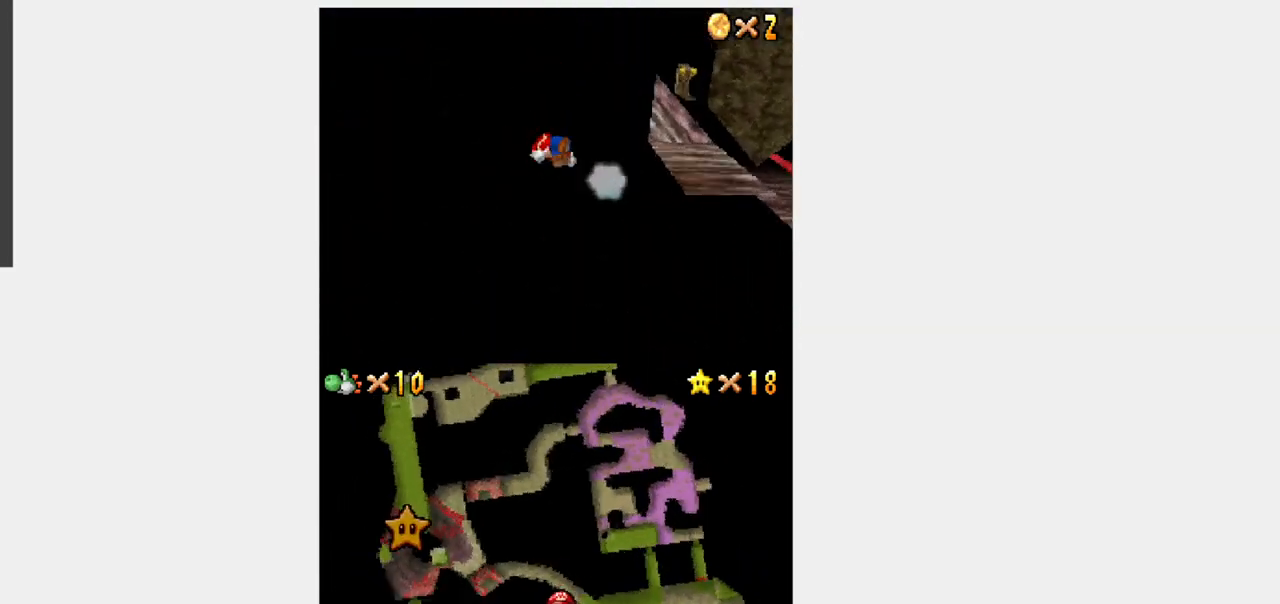
{"buttons": ["DPAD_UP", "DPAD_LEFT"]}